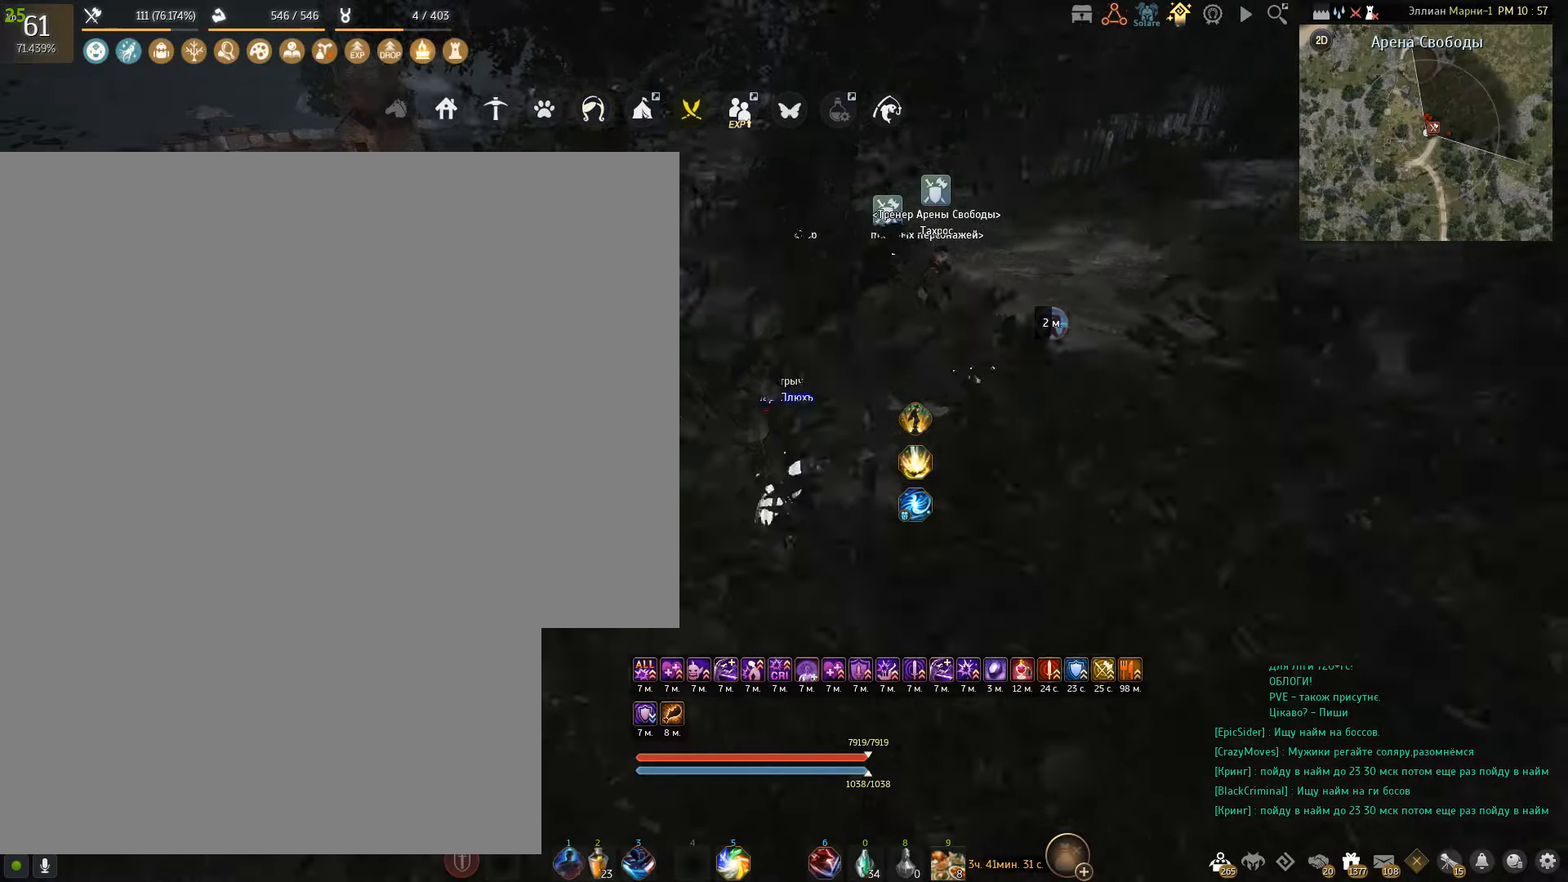
Gameplay with keyboard and mouse; each line is a JSON object with the keys and mouse buttons held at the frame after it. "events" lists presses ("down") and releases ("up") of "a", "c", "d", "e", "f", "q", "s", "shift", "space", "tab", "w", "x", "mouse_left" and "mouse_right" between this image and that frame as [ms after this image, input, new state], when the widget could be followed in between. "mouse_left", "mouse_right" = the "left", "right" buttons of the "mouse" list. No other keys are recorded. Mouse movement is not recorded.
{"keys": [], "mouse": [], "events": [[67, "c", "down"], [200, "c", "up"], [401, "a", "up"]]}
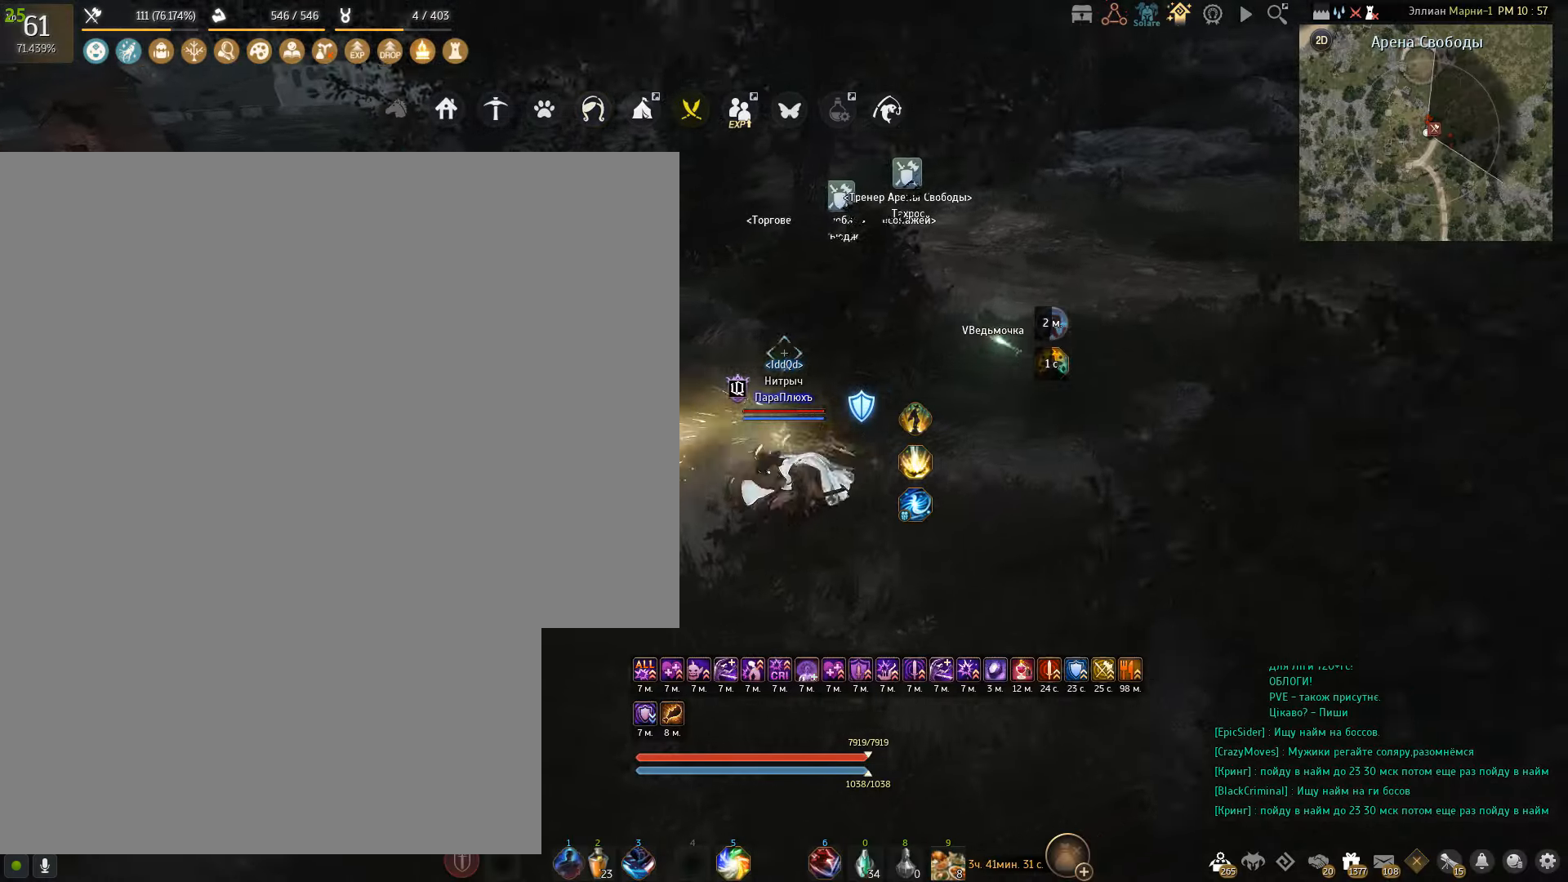
{"keys": ["a", "s"], "mouse": [], "events": [[400, "a", "down"], [467, "s", "down"]]}
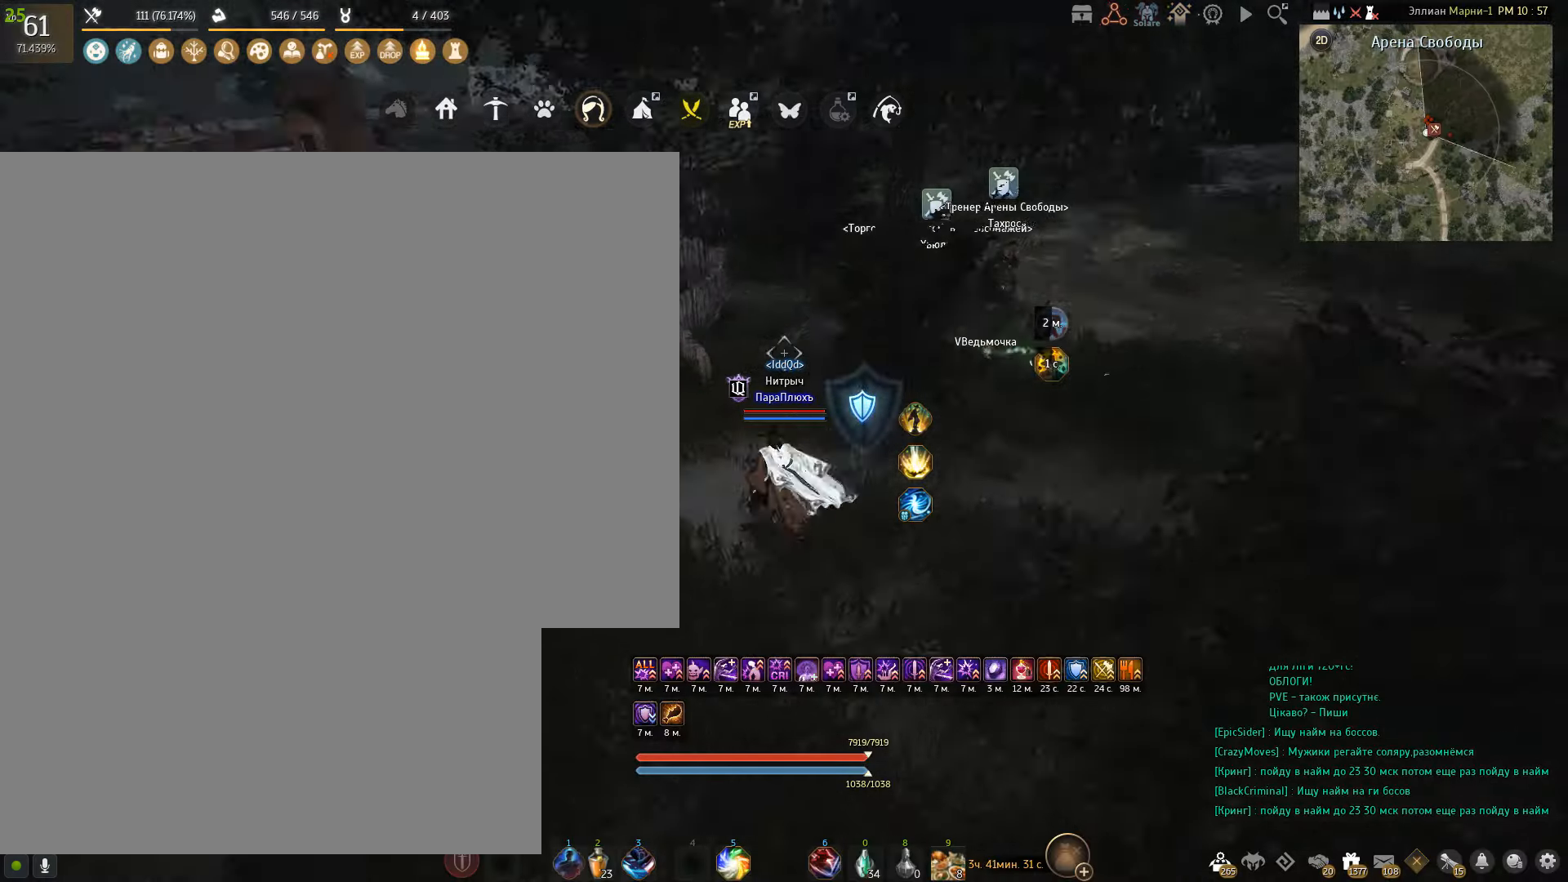
{"keys": ["a"], "mouse": [], "events": [[267, "s", "up"]]}
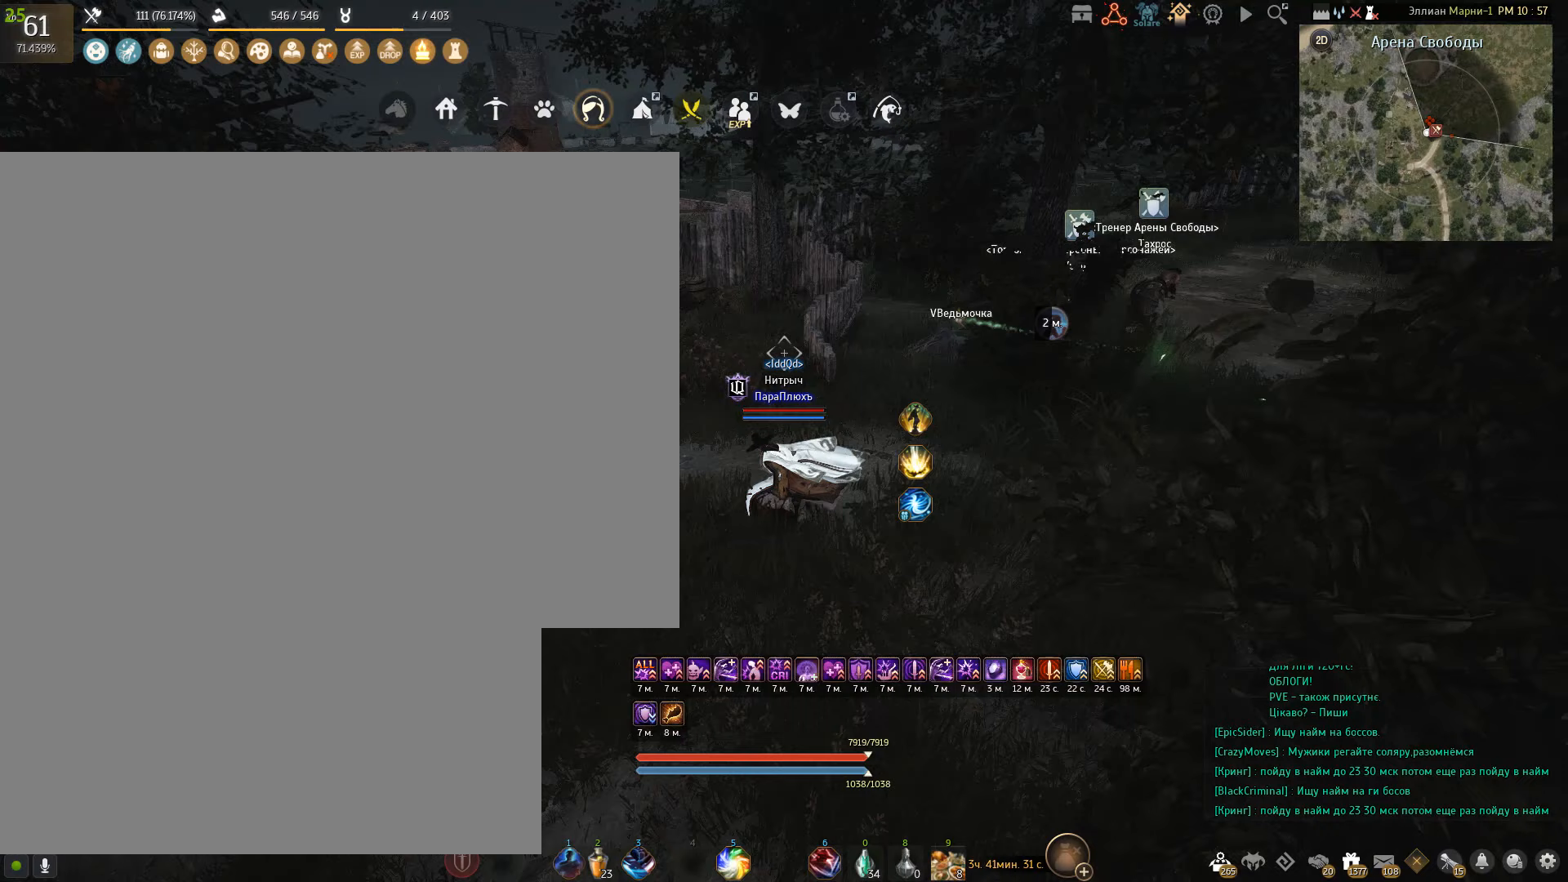
{"keys": [], "mouse": [], "events": [[100, "a", "up"]]}
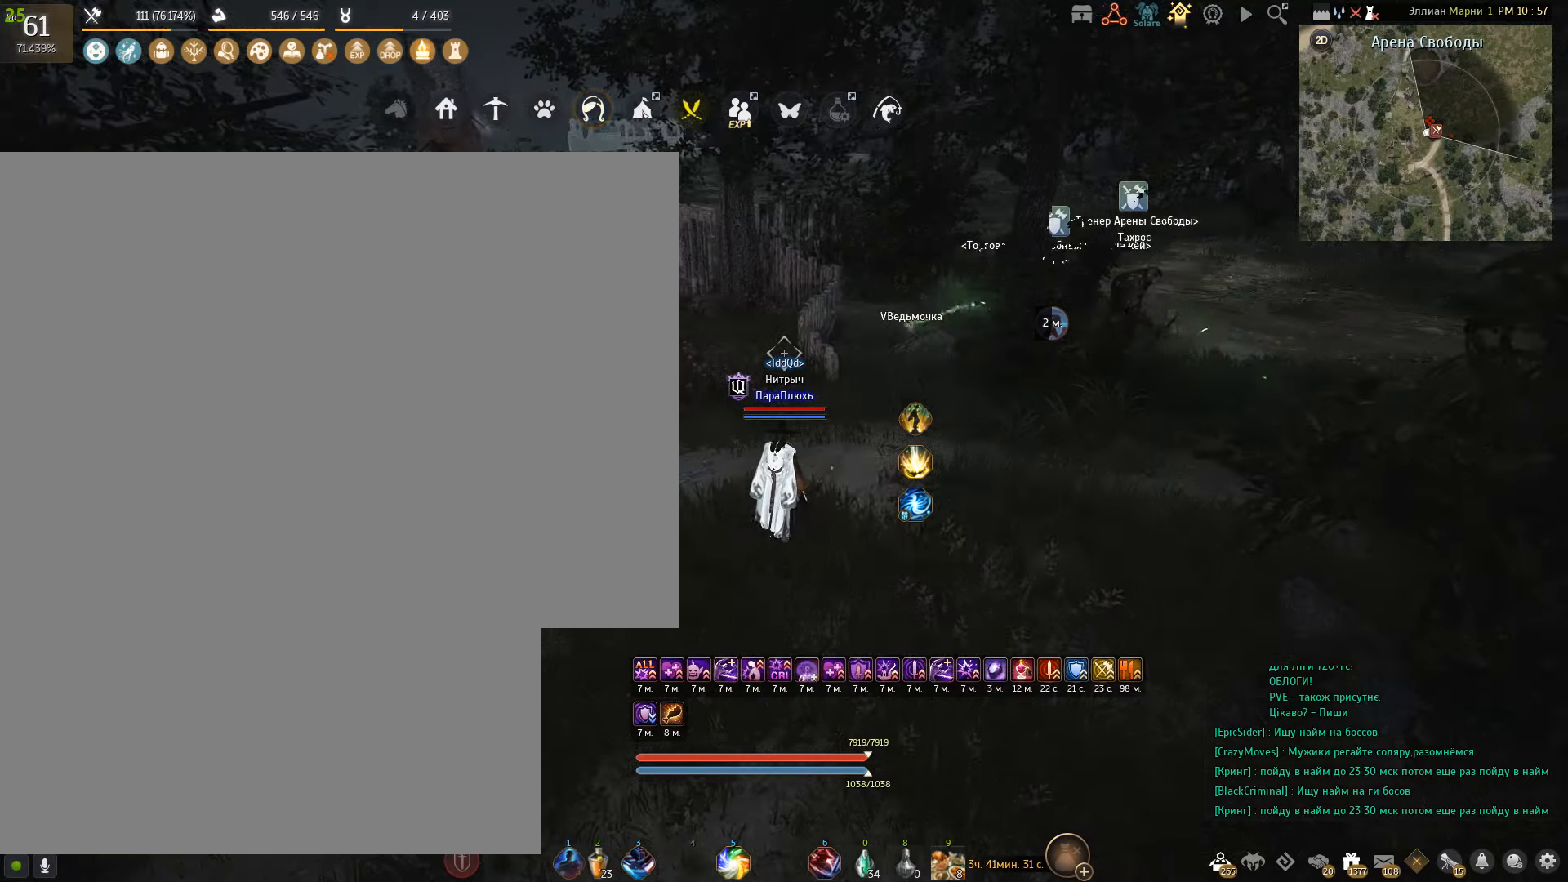
{"keys": [], "mouse": [], "events": []}
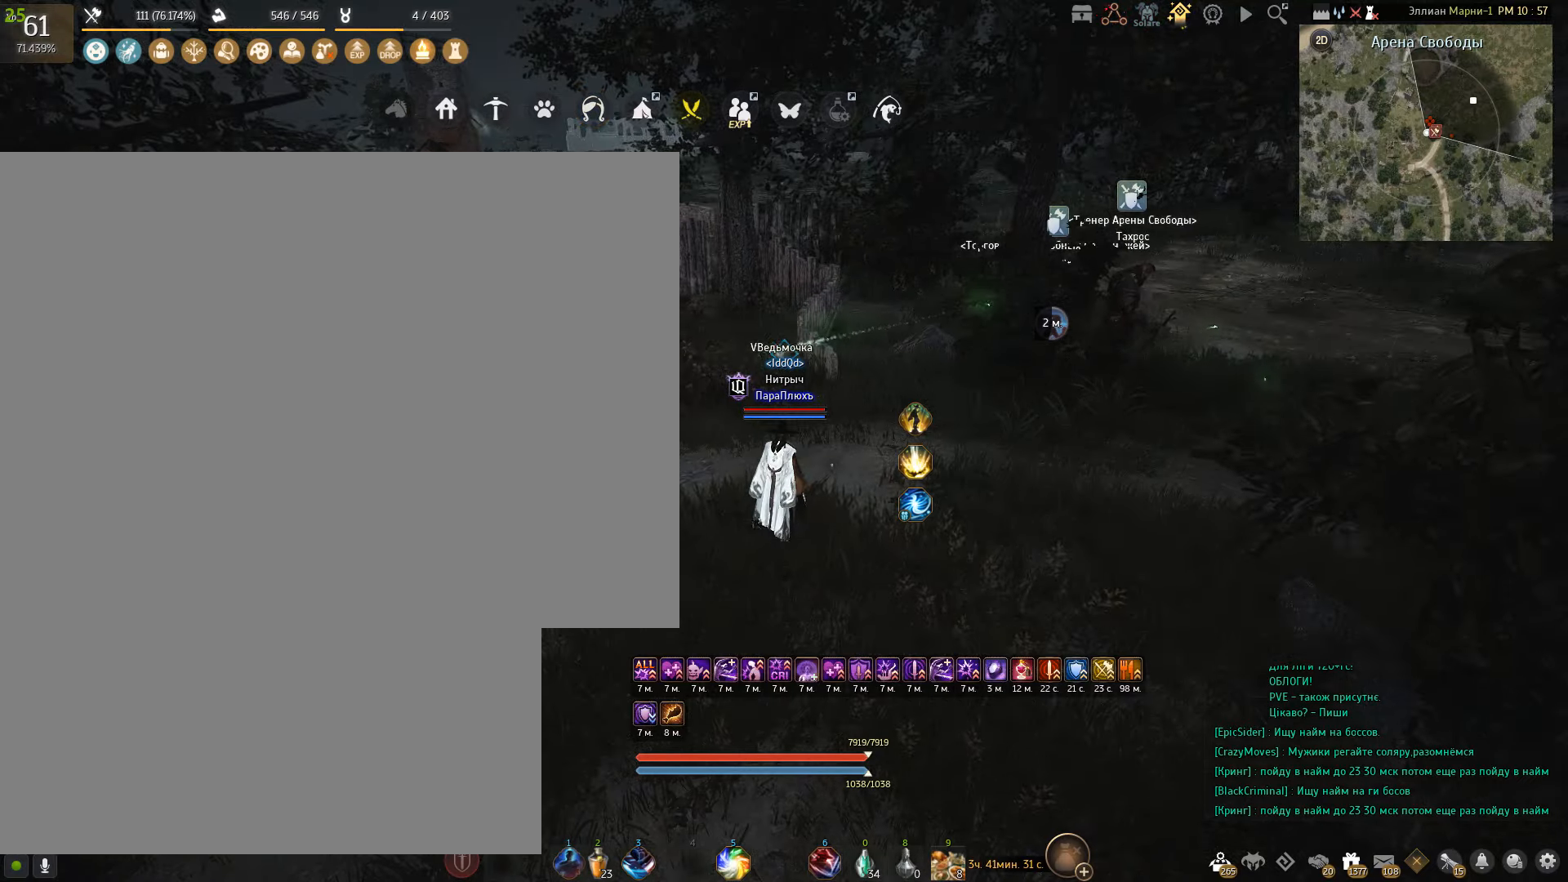
{"keys": [], "mouse": [], "events": []}
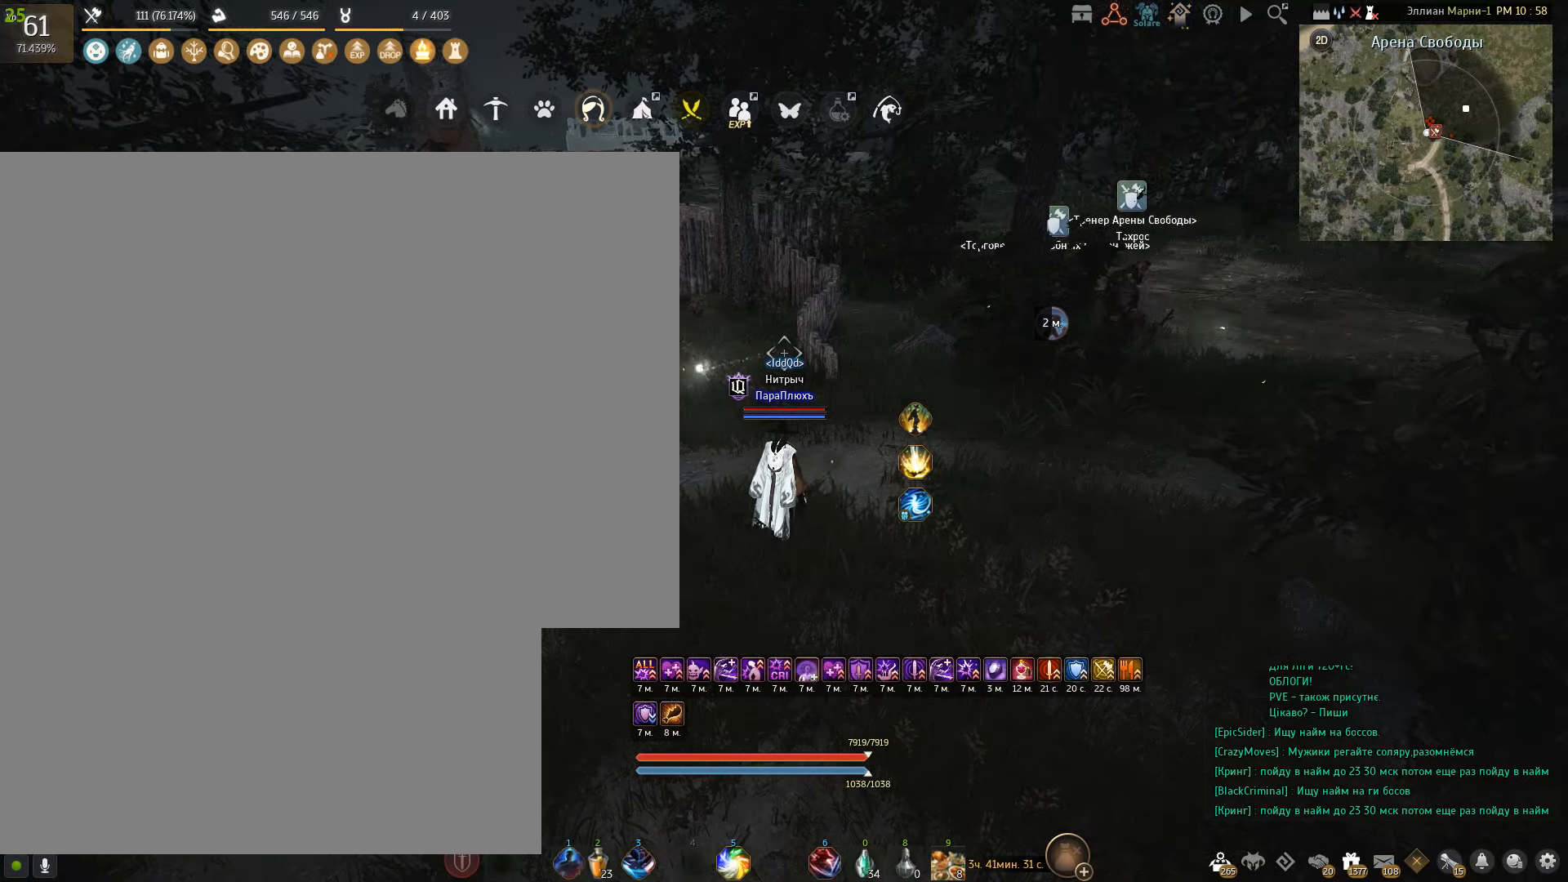
{"keys": [], "mouse": [], "events": []}
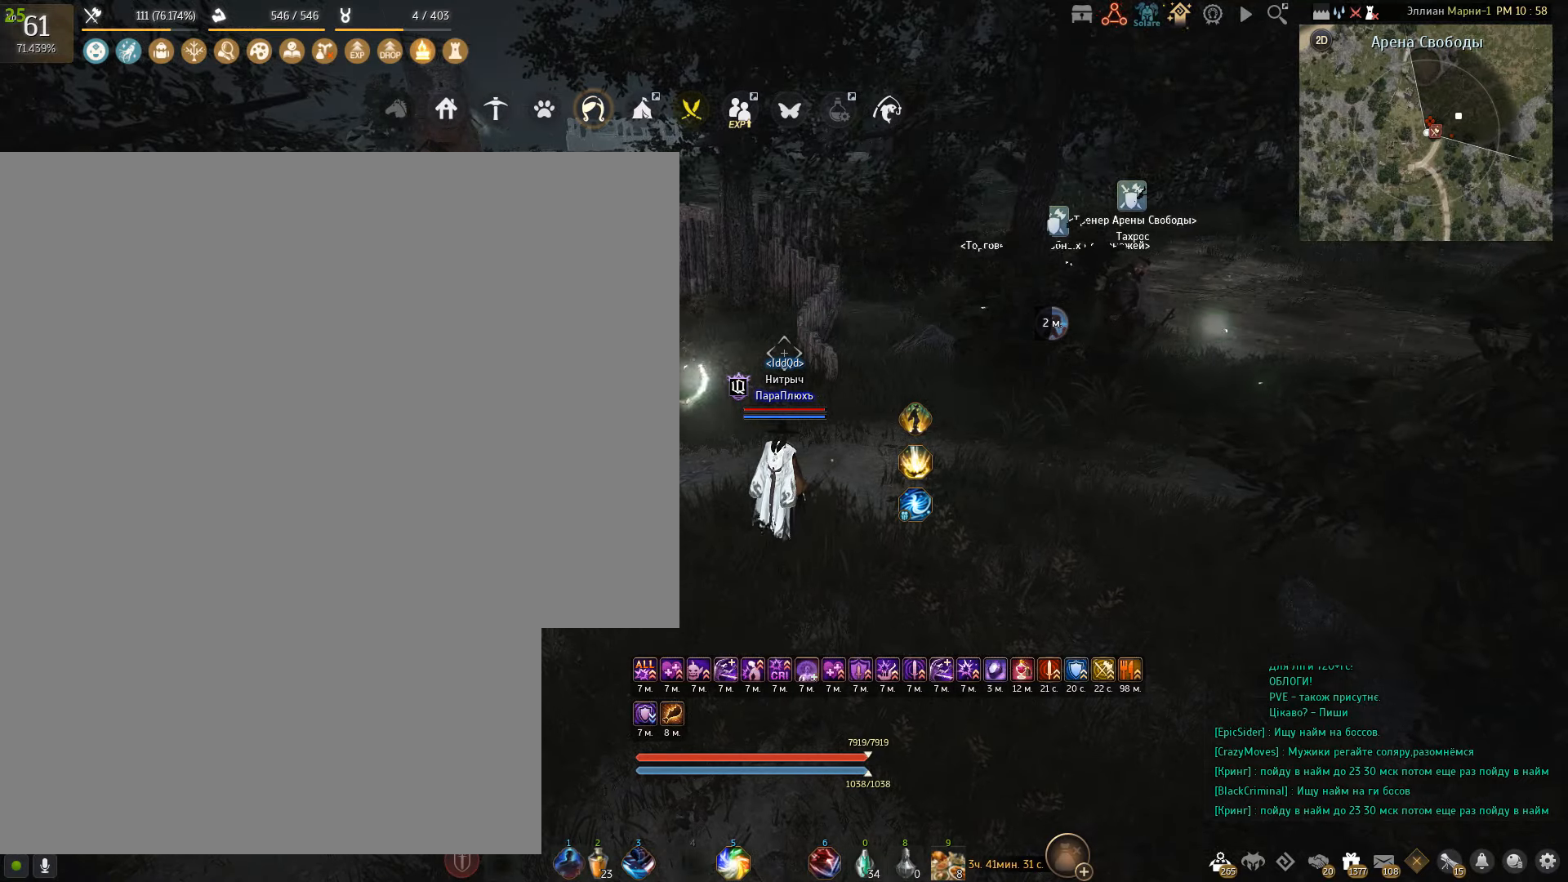
{"keys": [], "mouse": [], "events": []}
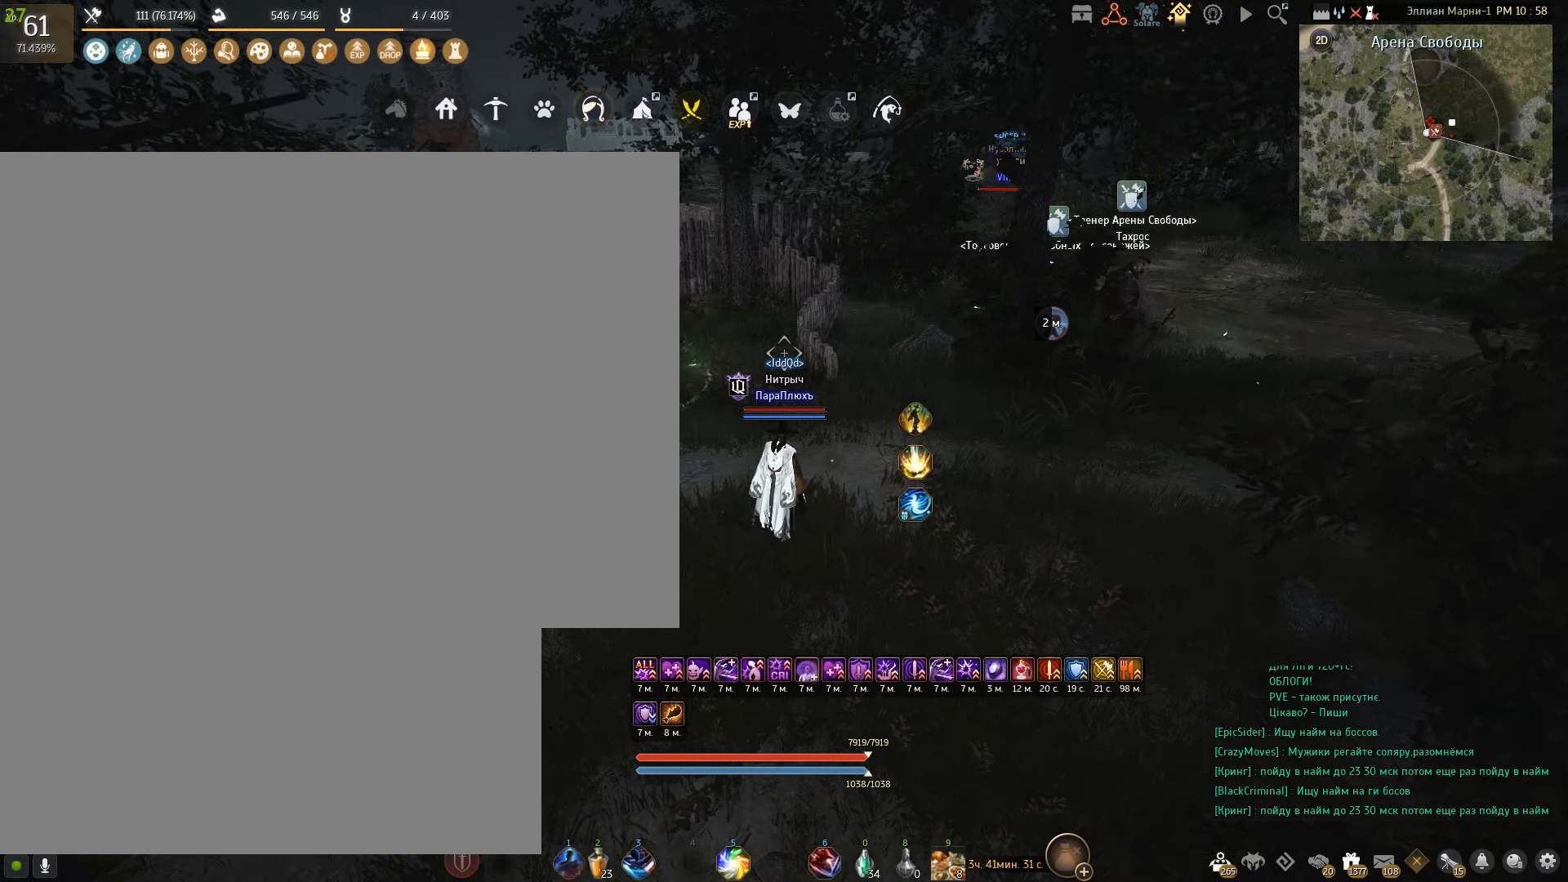
{"keys": [], "mouse": [], "events": []}
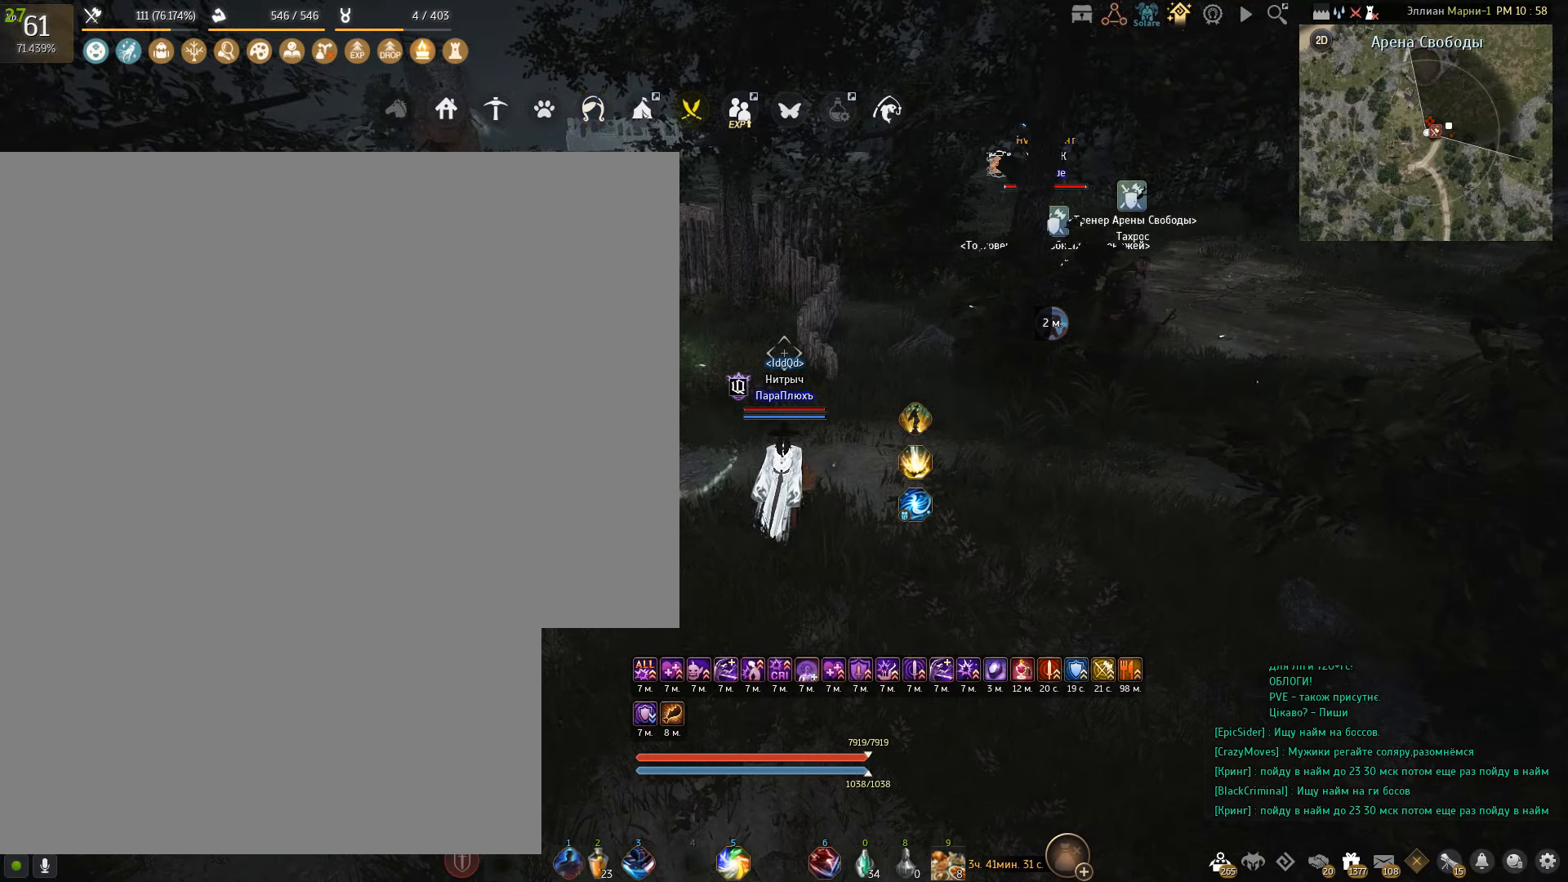
{"keys": [], "mouse": [], "events": []}
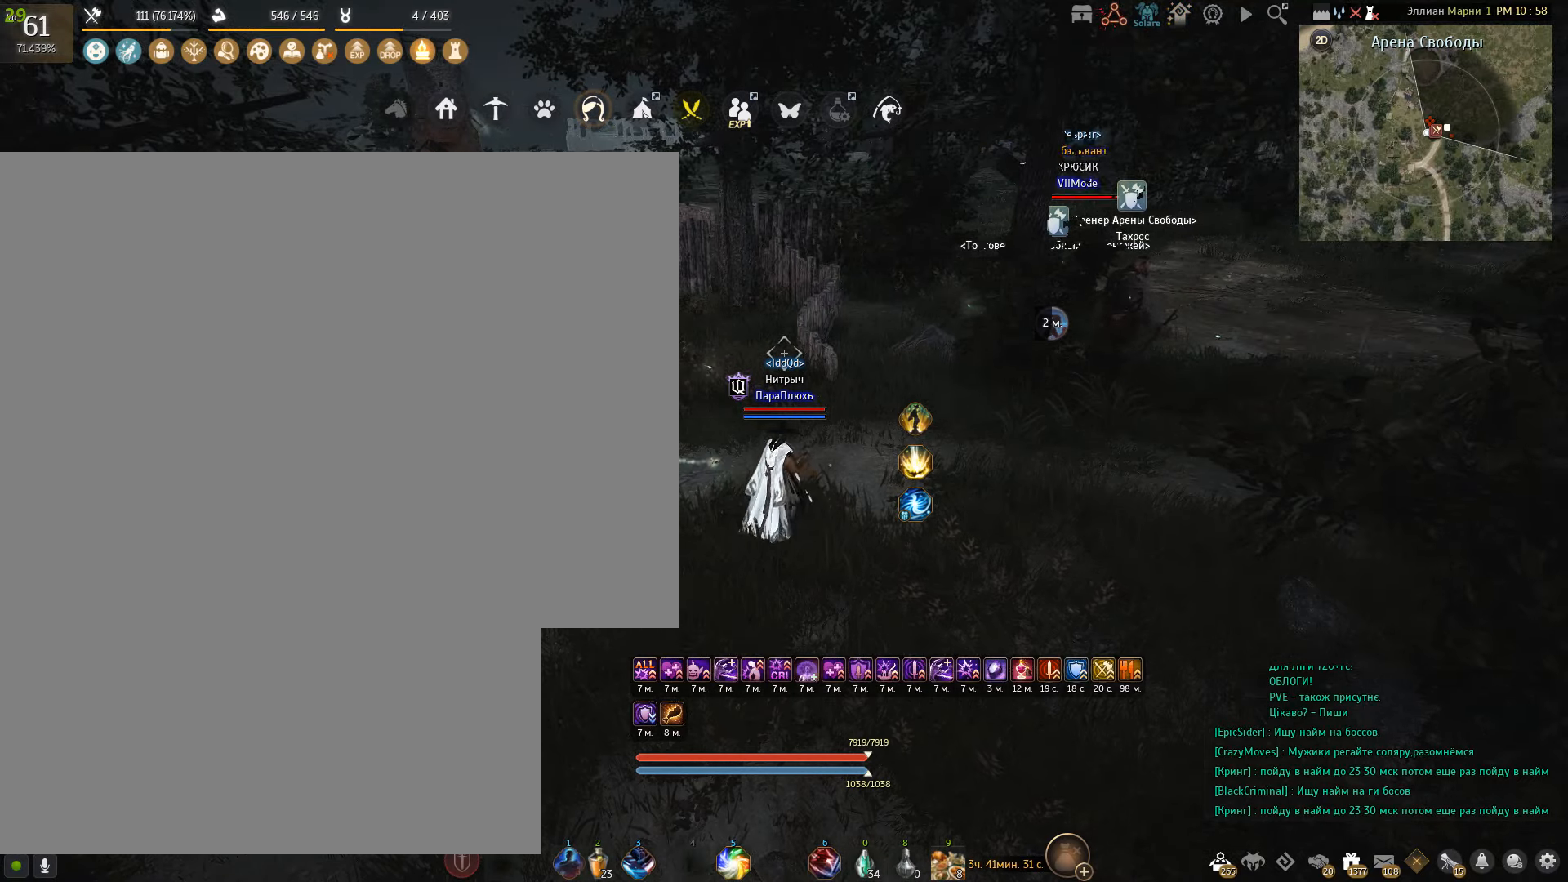
{"keys": [], "mouse": [], "events": []}
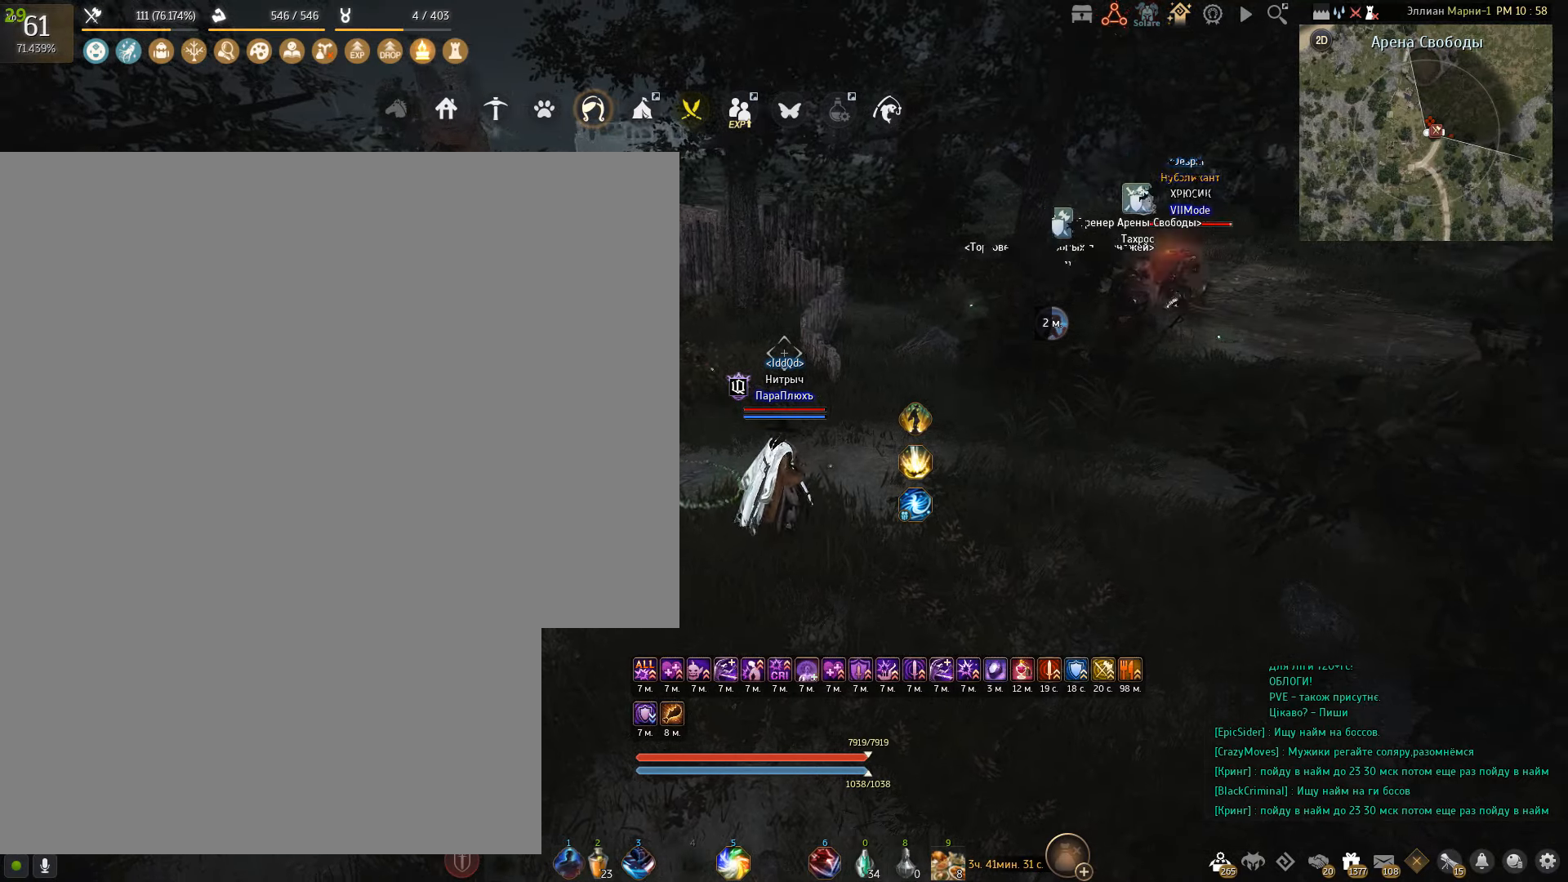
{"keys": [], "mouse": [], "events": []}
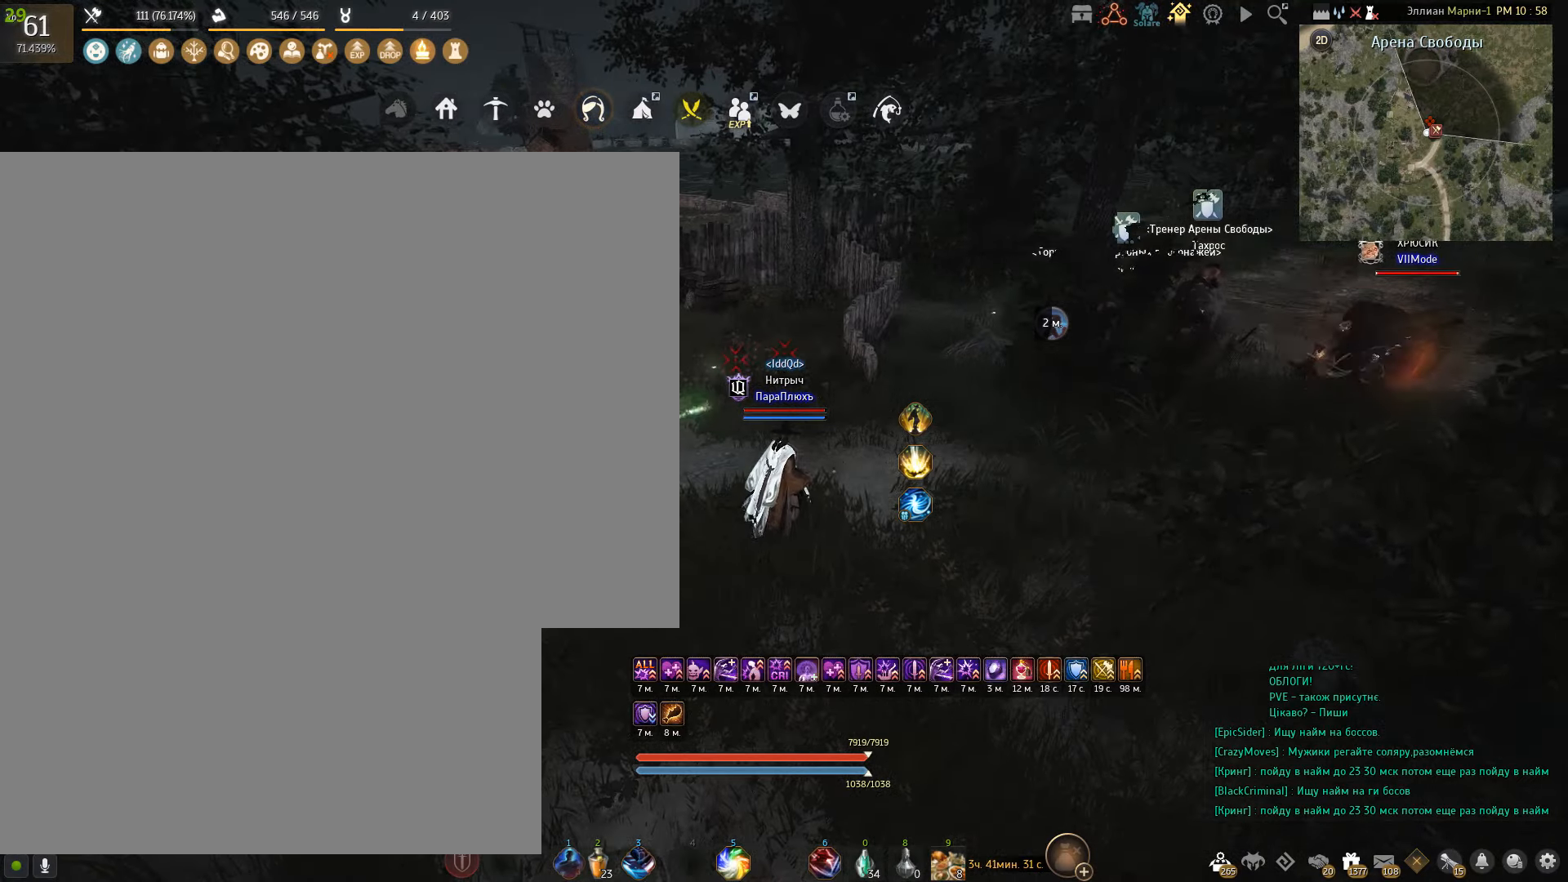
{"keys": [], "mouse": [], "events": []}
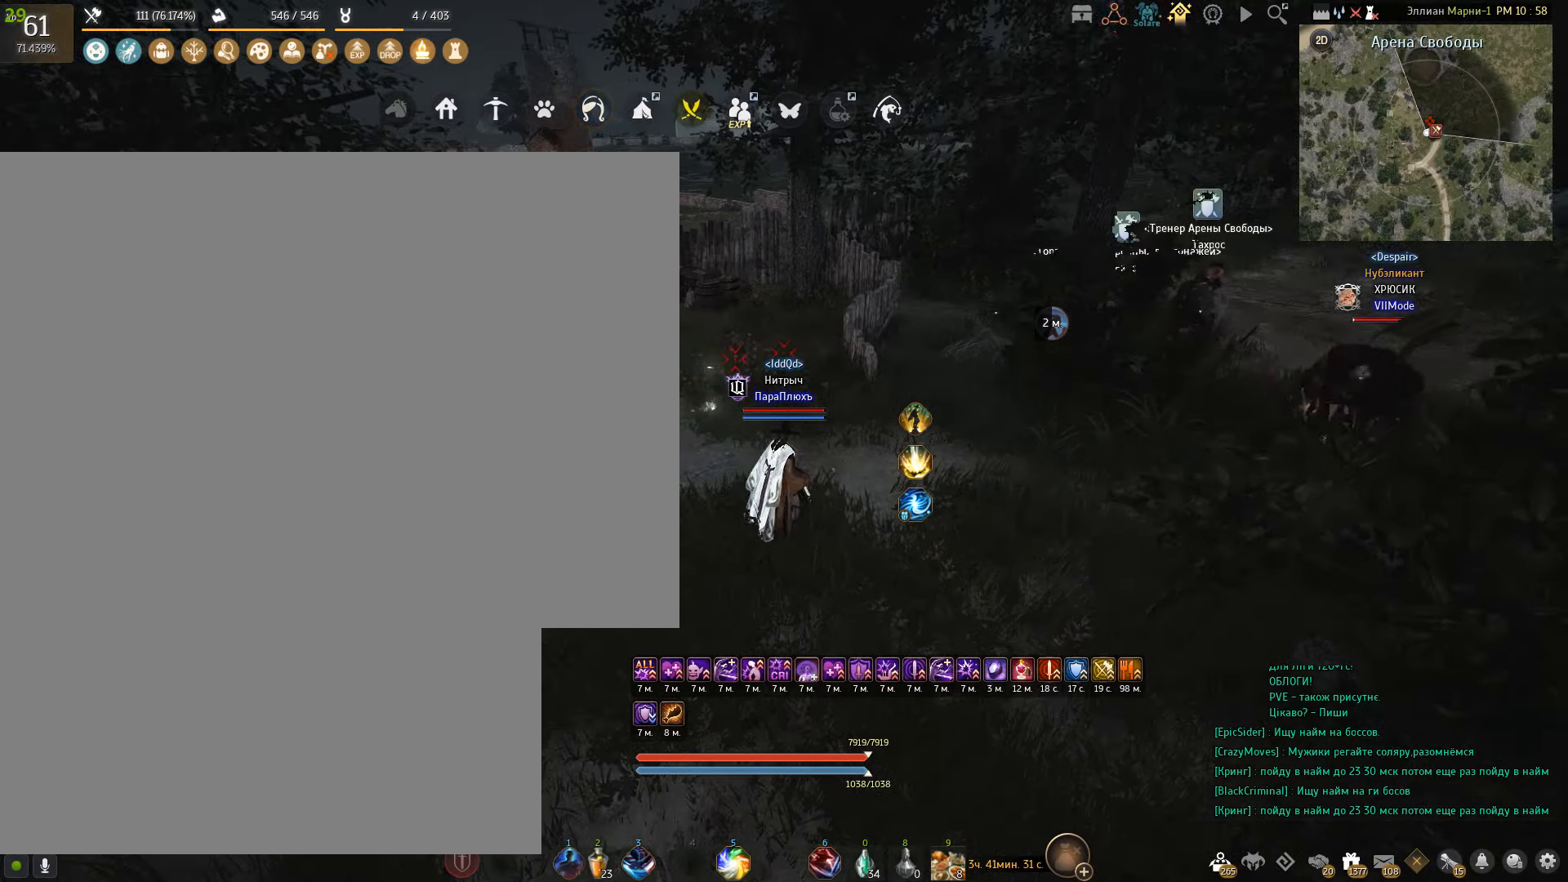
{"keys": [], "mouse": [], "events": [[33, "a", "down"], [133, "a", "up"]]}
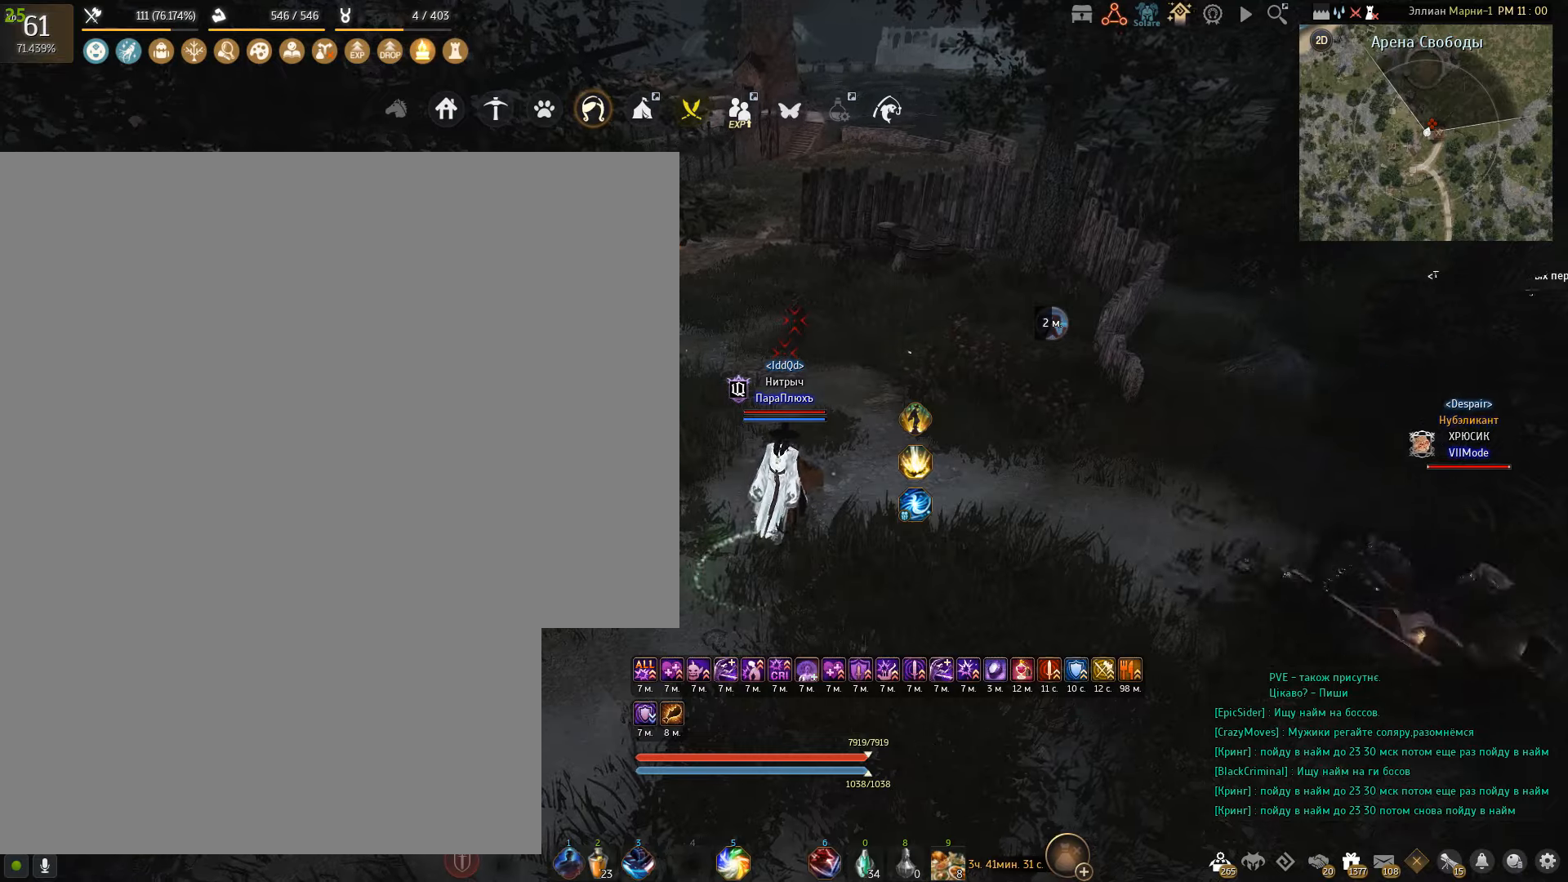
{"keys": [], "mouse": [], "events": [[33, "a", "down"], [233, "a", "up"]]}
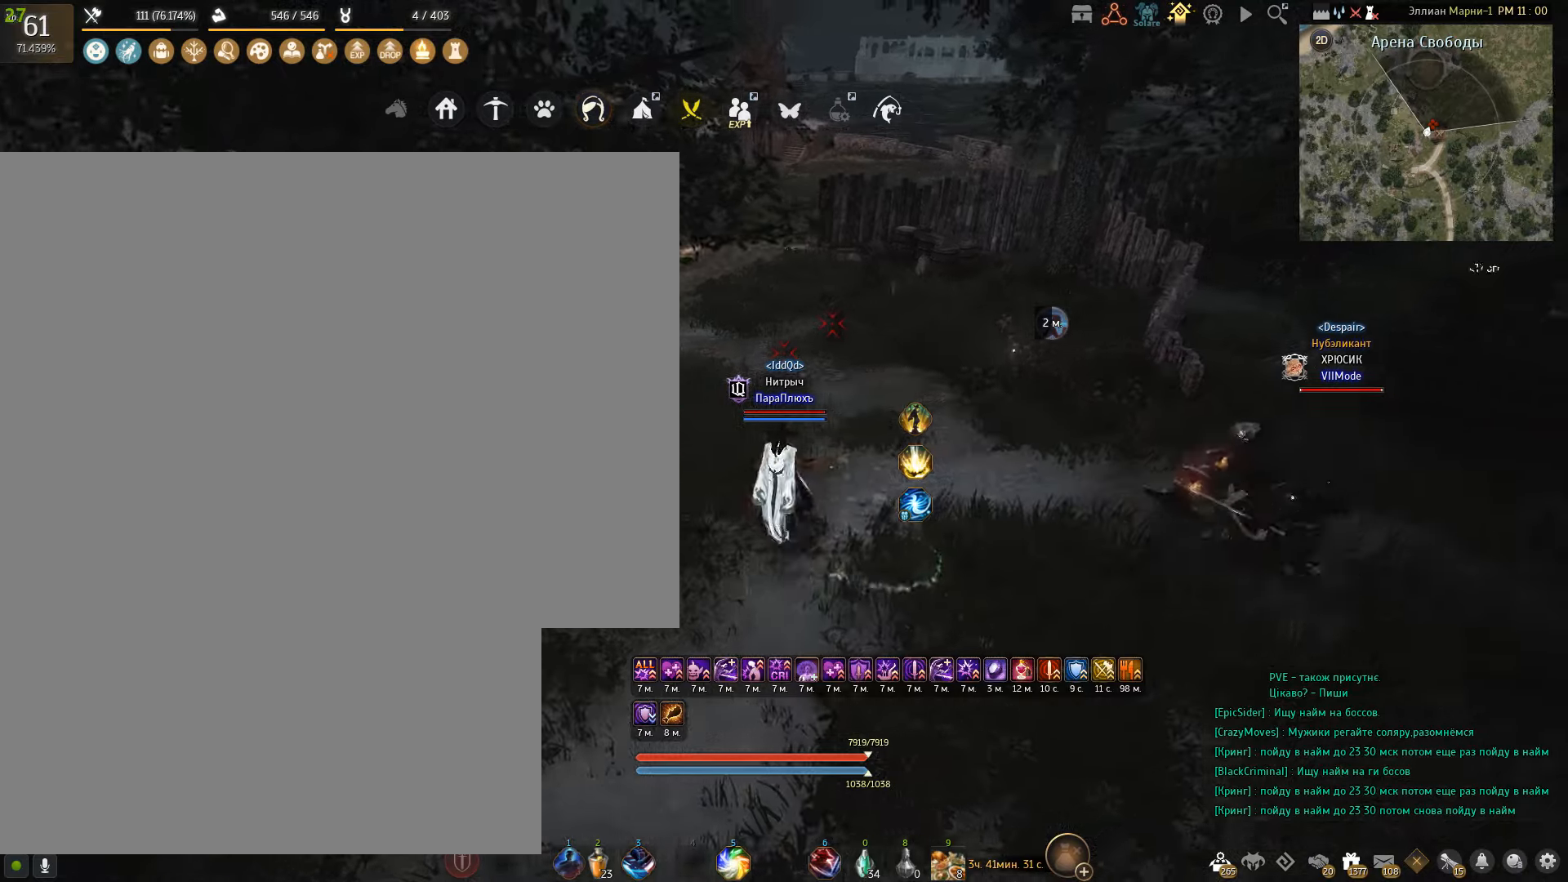
{"keys": ["f", "w"], "mouse": [], "events": [[134, "w", "down"], [334, "f", "down"]]}
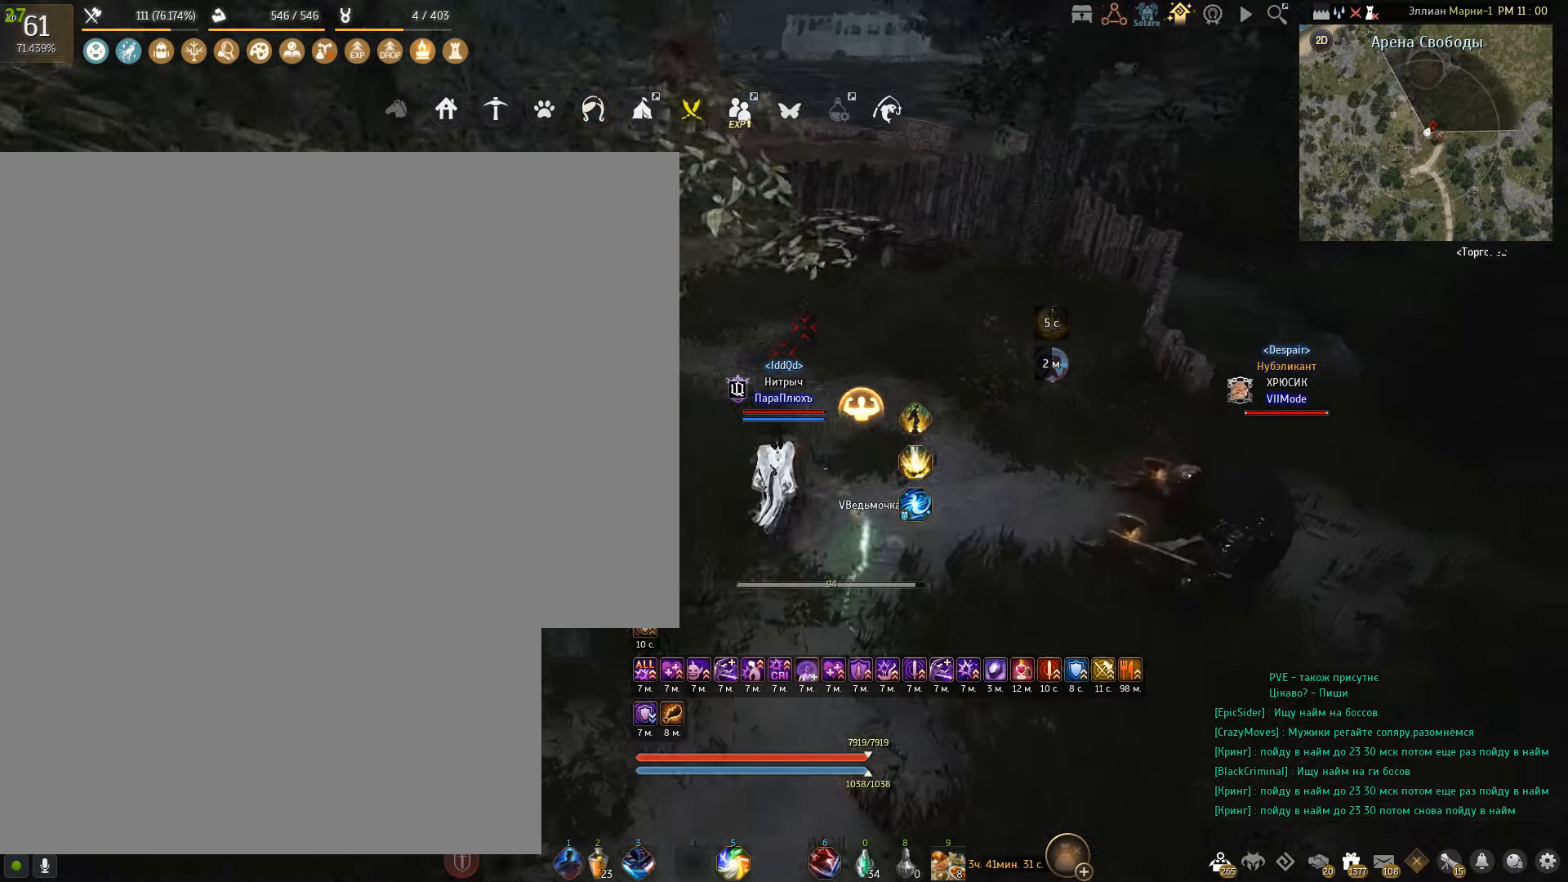
{"keys": [], "mouse": [], "events": [[67, "f", "up"], [100, "w", "up"]]}
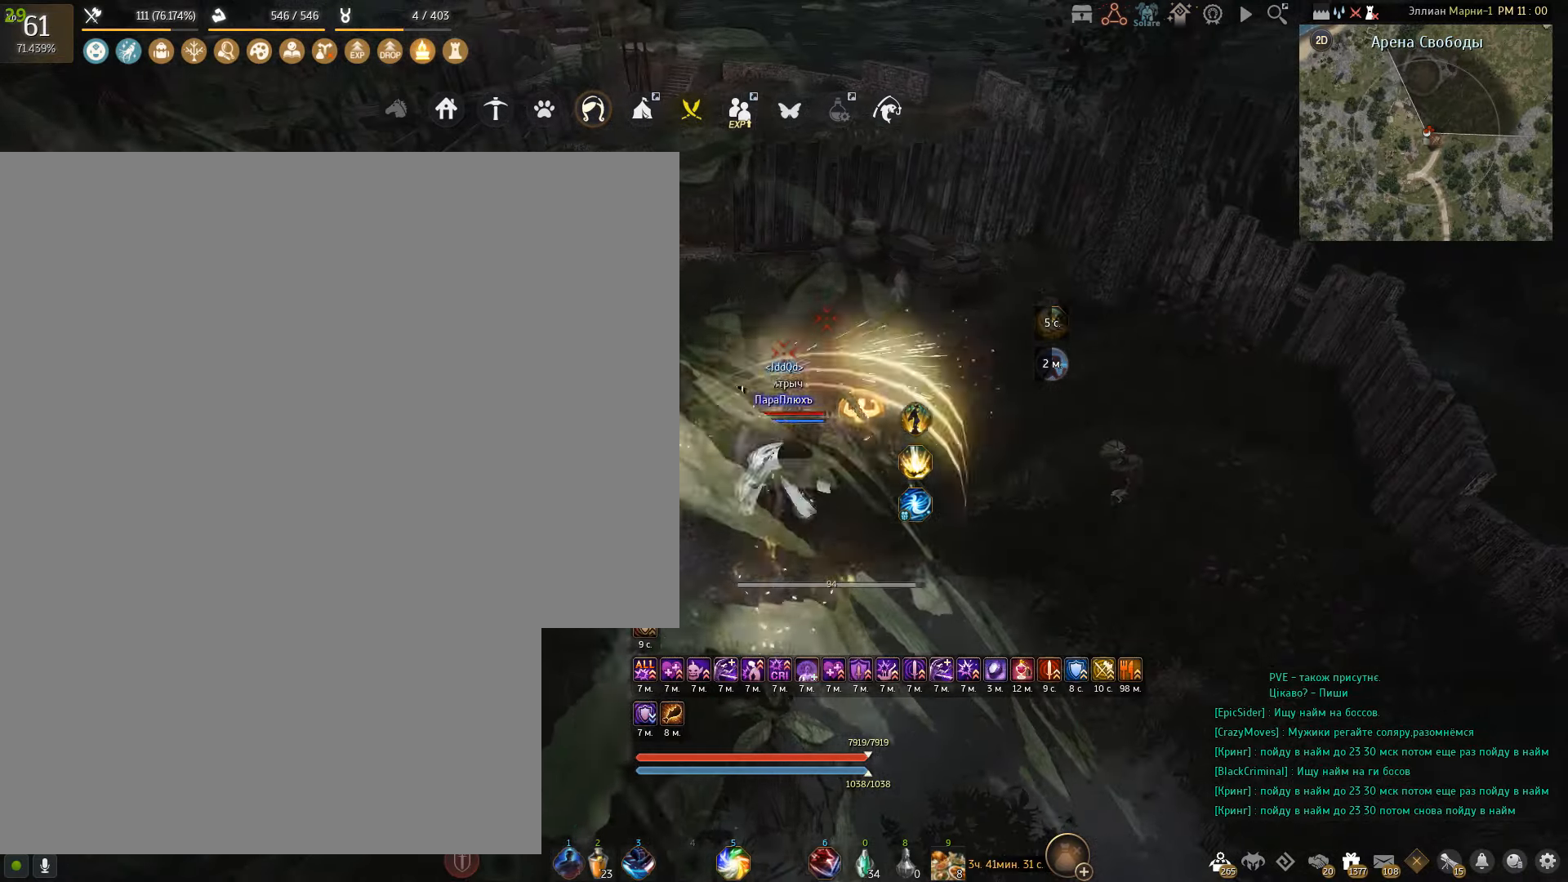
{"keys": [], "mouse": ["right"], "events": [[67, "mouse_right", "down"]]}
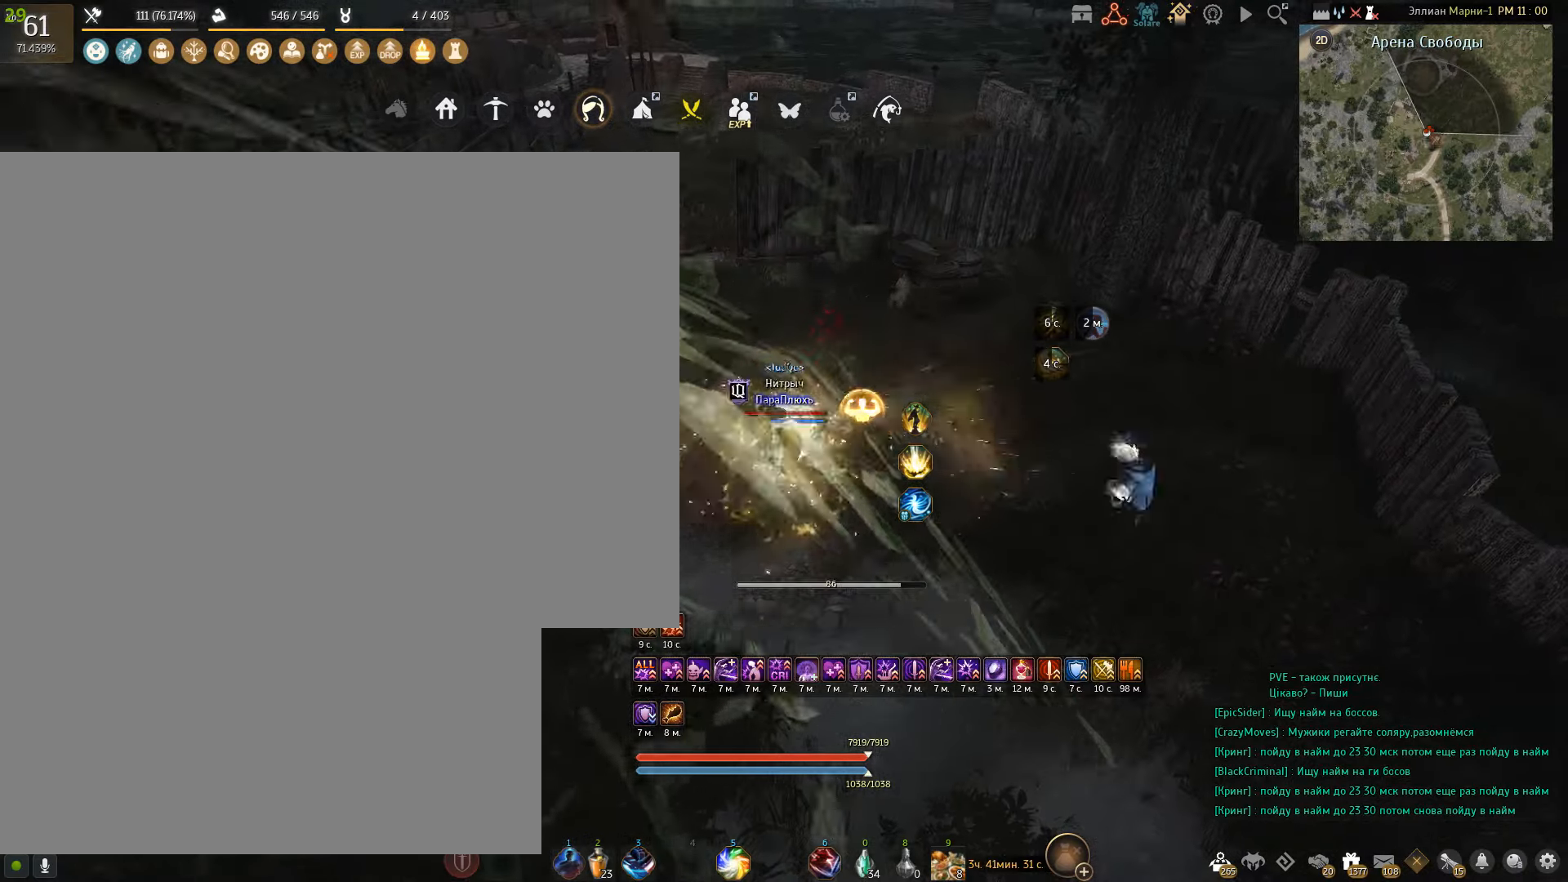
{"keys": [], "mouse": ["right"], "events": []}
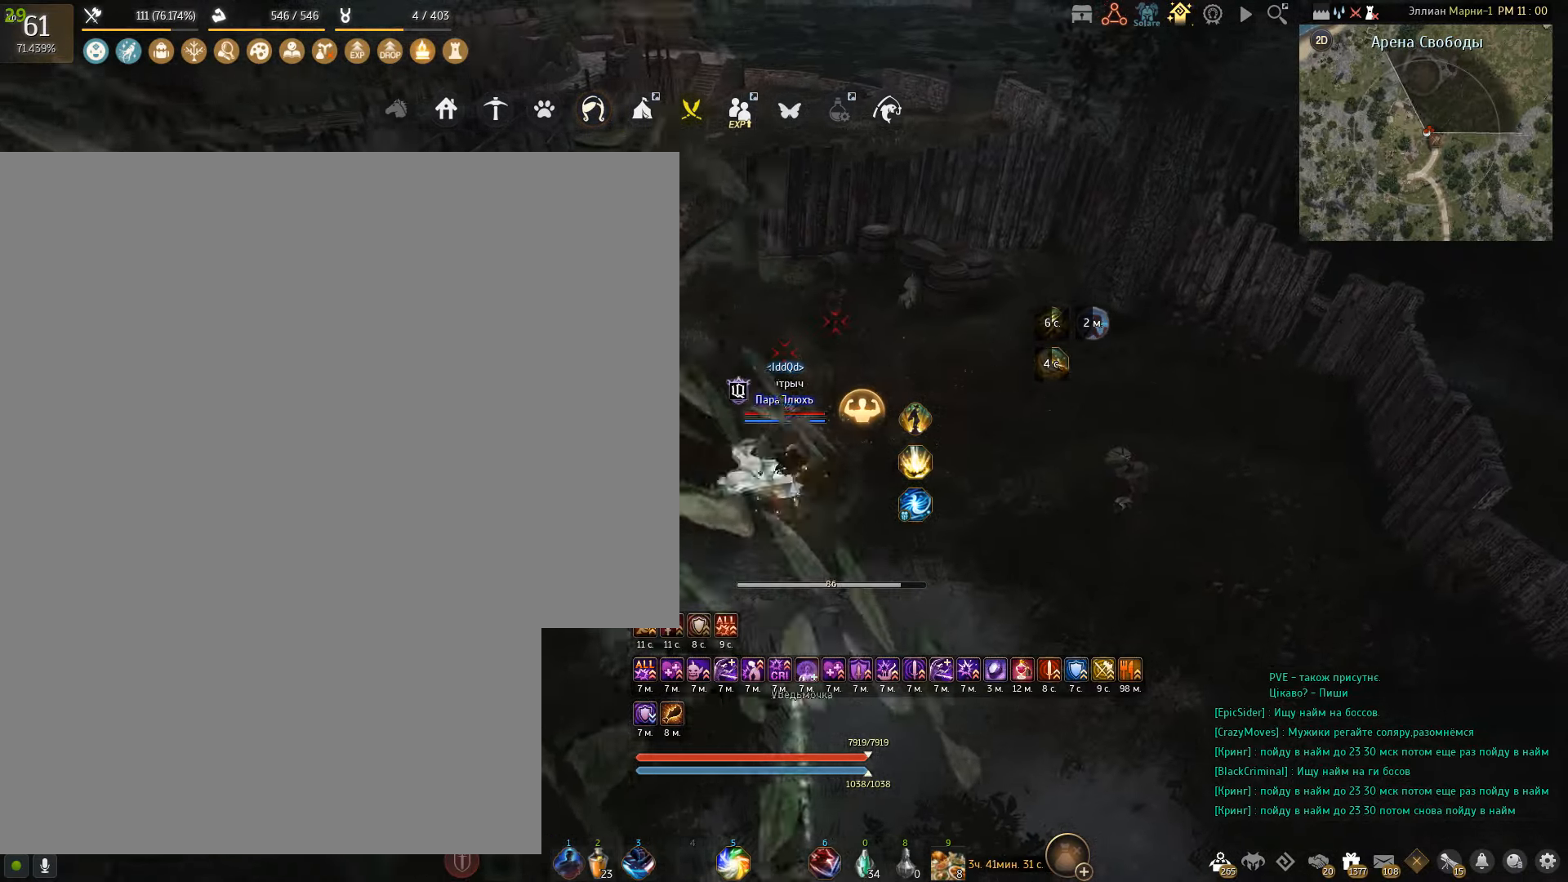
{"keys": [], "mouse": [], "events": [[501, "mouse_right", "up"]]}
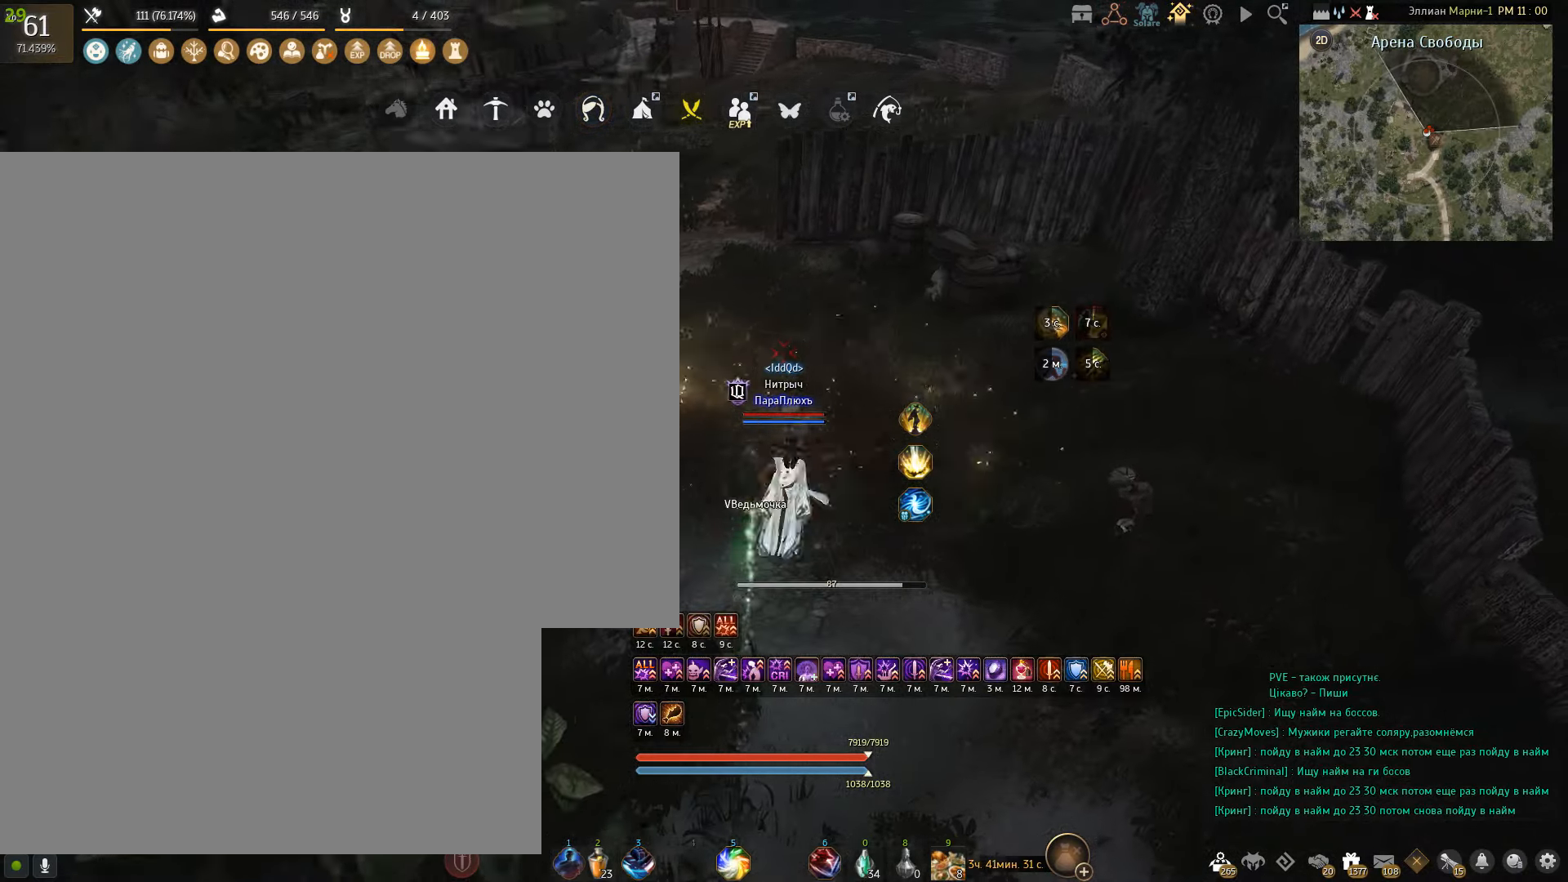
{"keys": [], "mouse": [], "events": []}